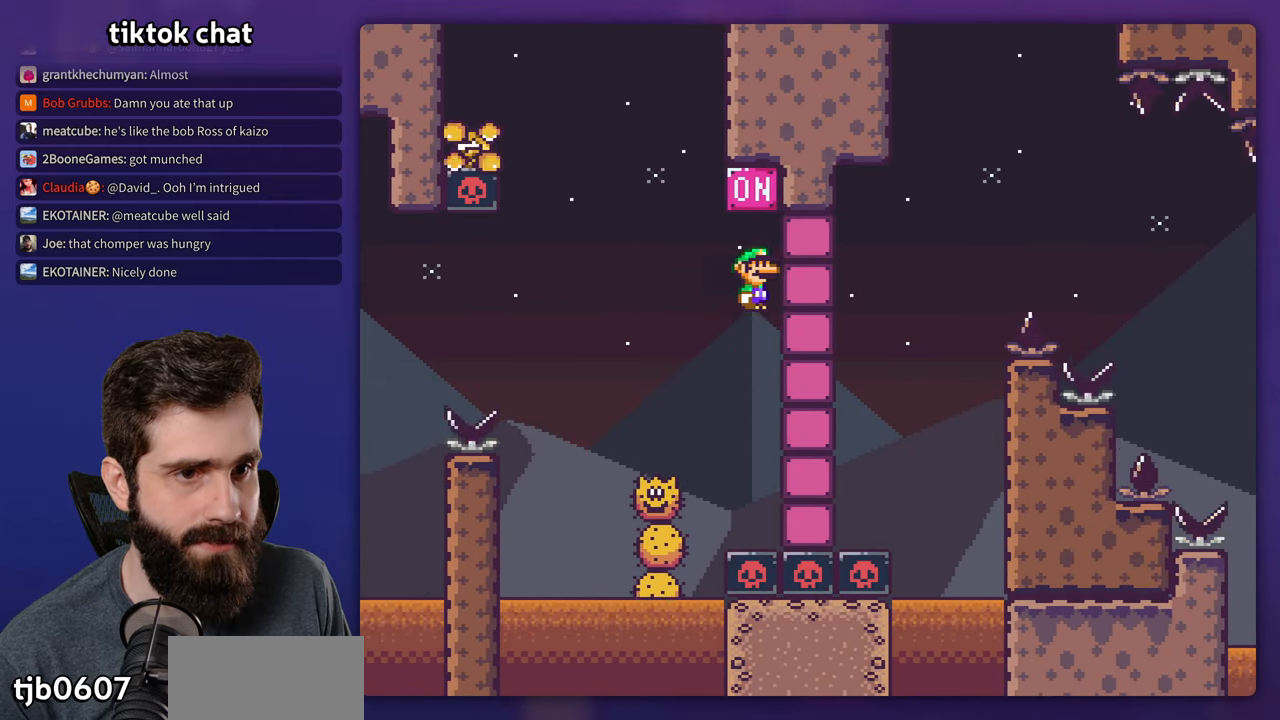
Gameplay with a controller (Nintendo layout); each line is a JSON object with the inputs held at the frame after it (dt_ms = milliseconds from this image to that frame). "events" lists button and stick changes between this image and that frame as [ms after this image, input, new state], when the widget could be followed in between. Not read: DPAD_DOWN L3 R1 R3.
{"dt_ms": 500, "buttons": ["A", "X"], "events": [[117, "DPAD_LEFT", "down"], [350, "DPAD_LEFT", "up"]]}
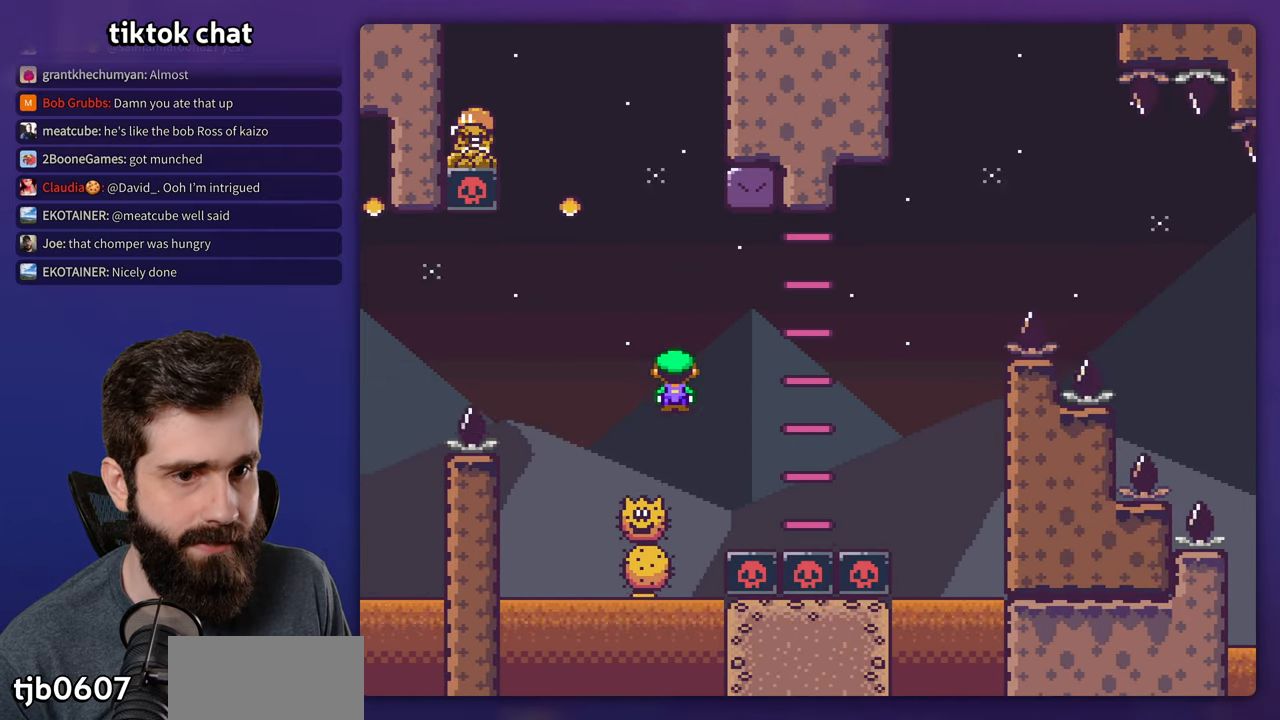
{"dt_ms": 500, "buttons": ["A", "X", "DPAD_LEFT"], "events": [[67, "DPAD_RIGHT", "down"], [283, "A", "up"], [350, "A", "down"], [350, "DPAD_RIGHT", "up"], [383, "DPAD_LEFT", "down"]]}
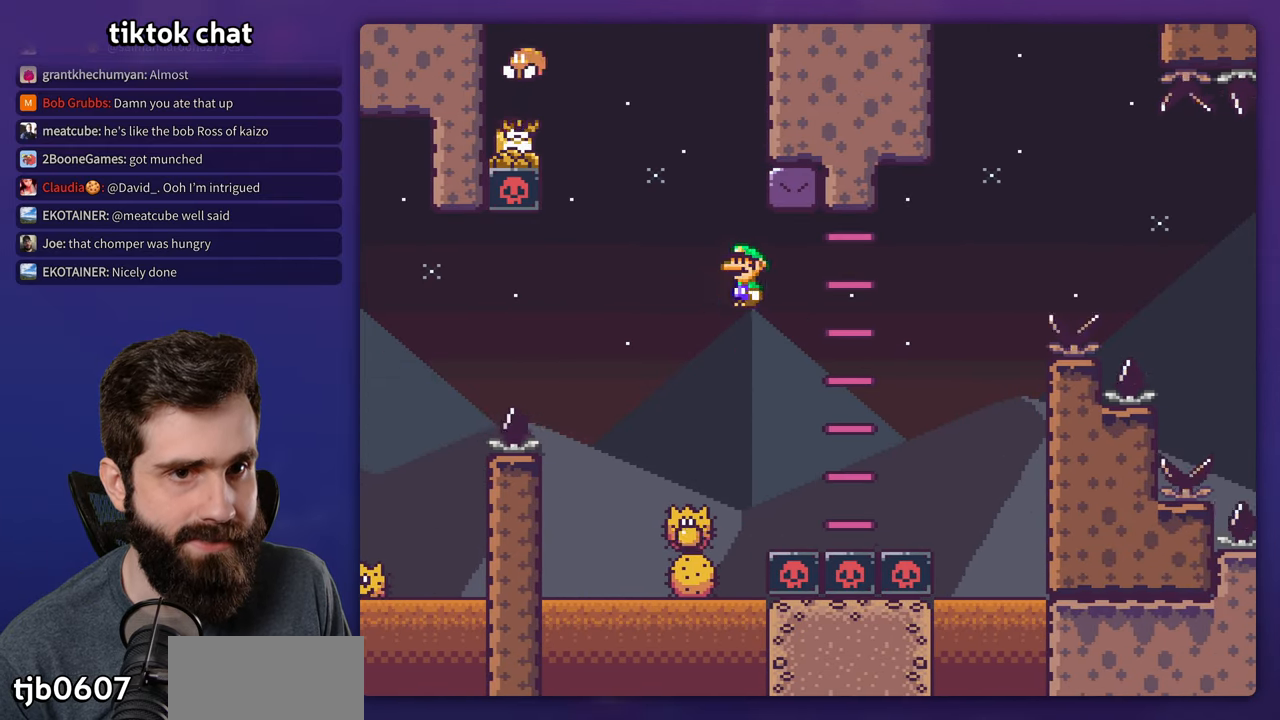
{"dt_ms": 500, "buttons": ["A", "X", "DPAD_RIGHT"], "events": [[150, "DPAD_LEFT", "up"], [333, "DPAD_RIGHT", "down"]]}
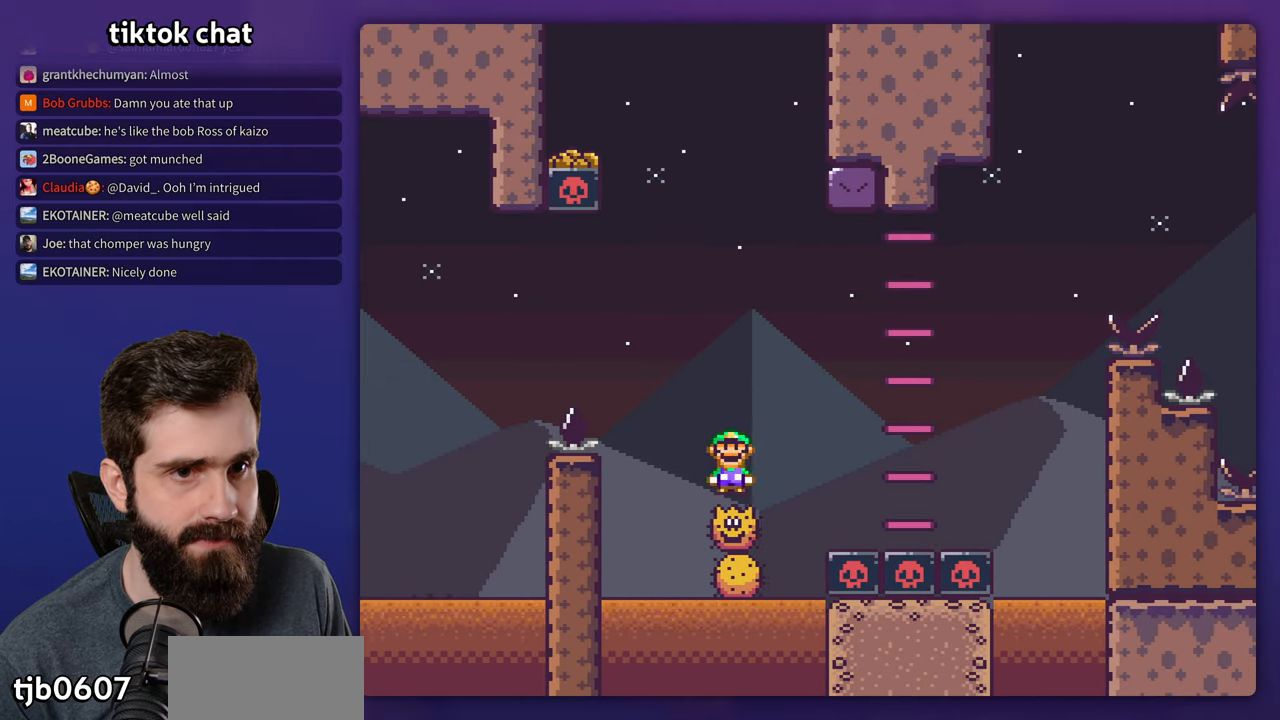
{"dt_ms": 500, "buttons": ["A", "X", "DPAD_RIGHT"], "events": [[67, "DPAD_RIGHT", "up"], [83, "DPAD_LEFT", "down"], [167, "A", "up"], [300, "DPAD_LEFT", "up"], [400, "DPAD_RIGHT", "down"], [483, "A", "down"]]}
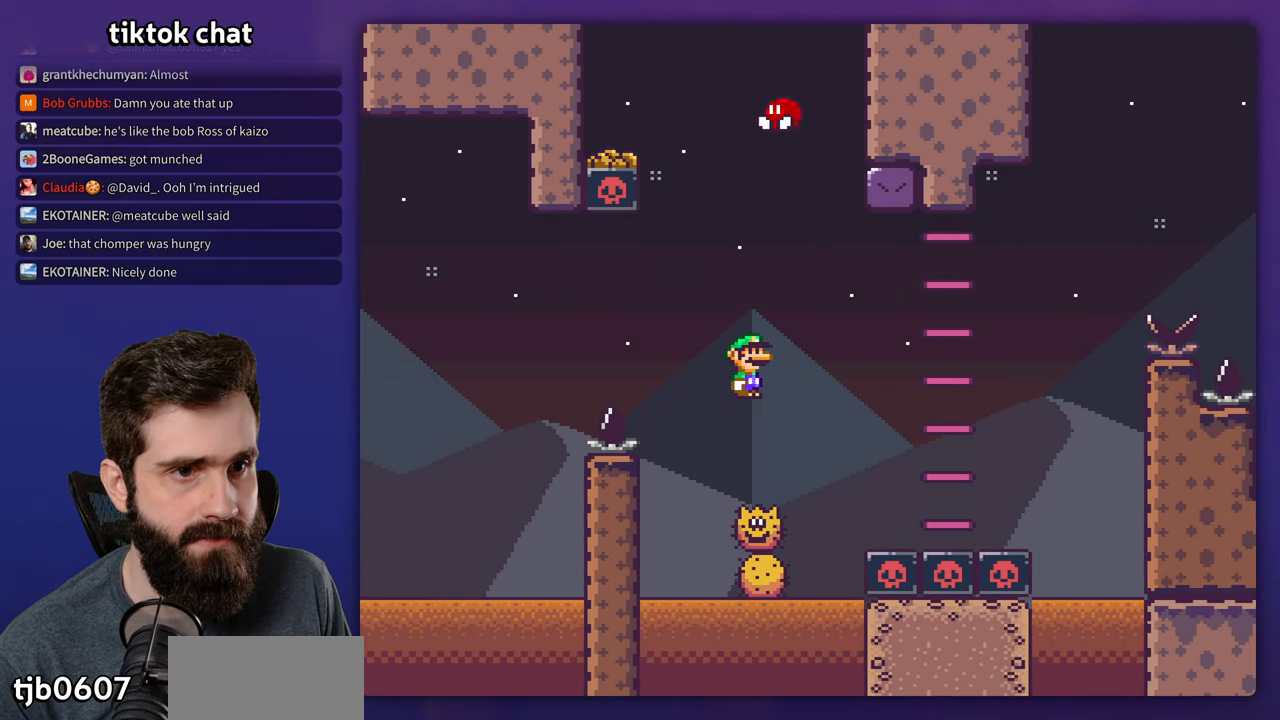
{"dt_ms": 500, "buttons": ["A", "X", "DPAD_RIGHT"], "events": [[100, "DPAD_RIGHT", "up"], [117, "DPAD_LEFT", "down"], [300, "DPAD_LEFT", "up"], [333, "DPAD_RIGHT", "down"]]}
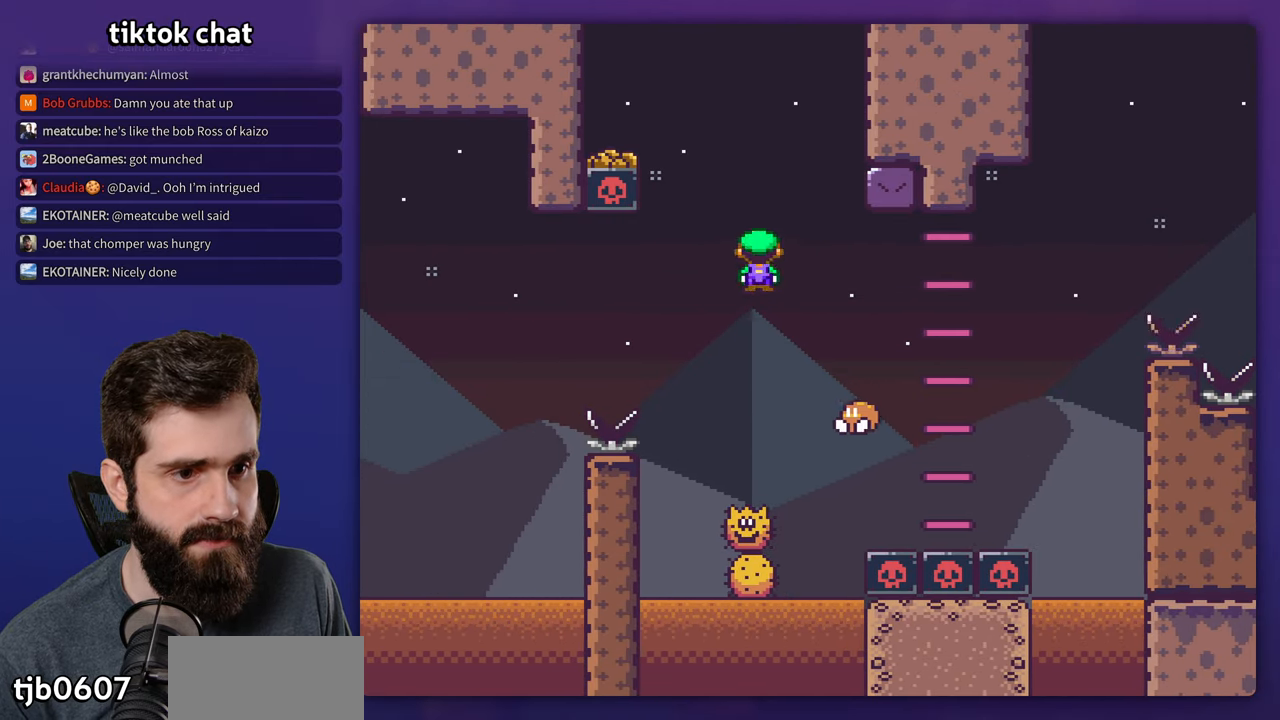
{"dt_ms": 500, "buttons": ["A", "X", "DPAD_RIGHT"], "events": [[33, "DPAD_RIGHT", "up"], [200, "A", "up"], [250, "A", "down"], [383, "DPAD_RIGHT", "down"]]}
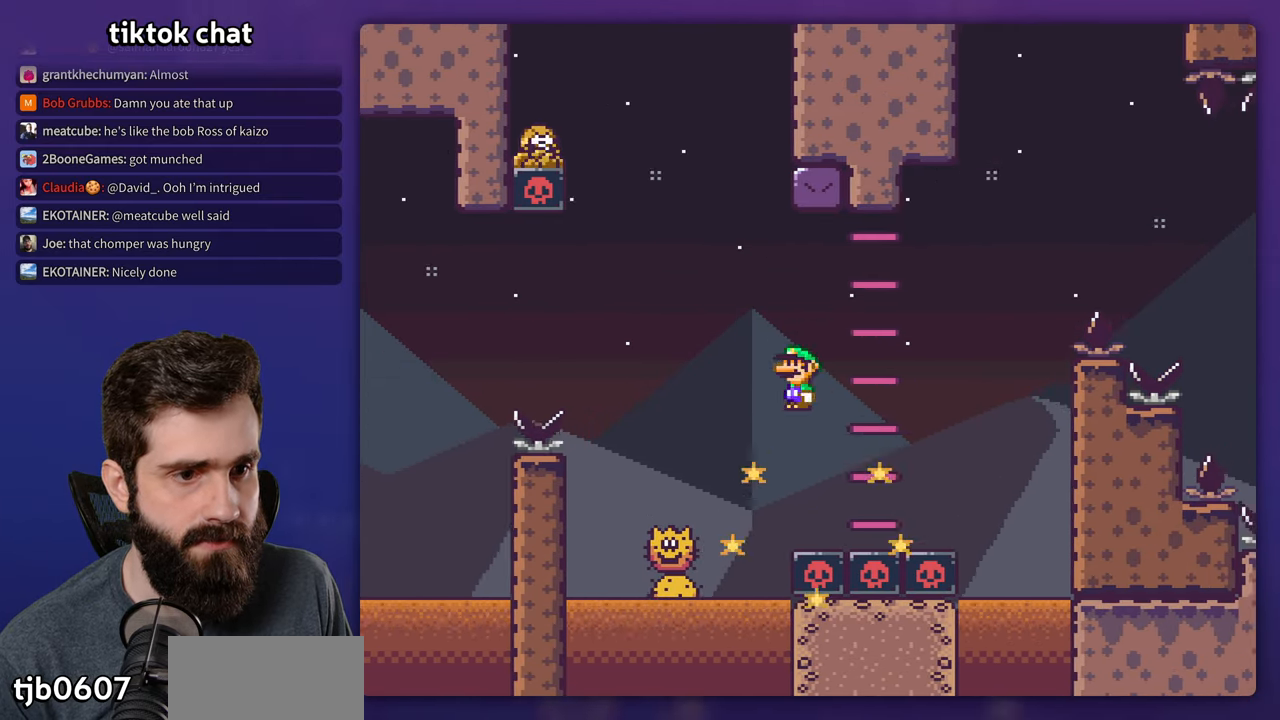
{"dt_ms": 500, "buttons": ["A", "X", "DPAD_RIGHT"], "events": []}
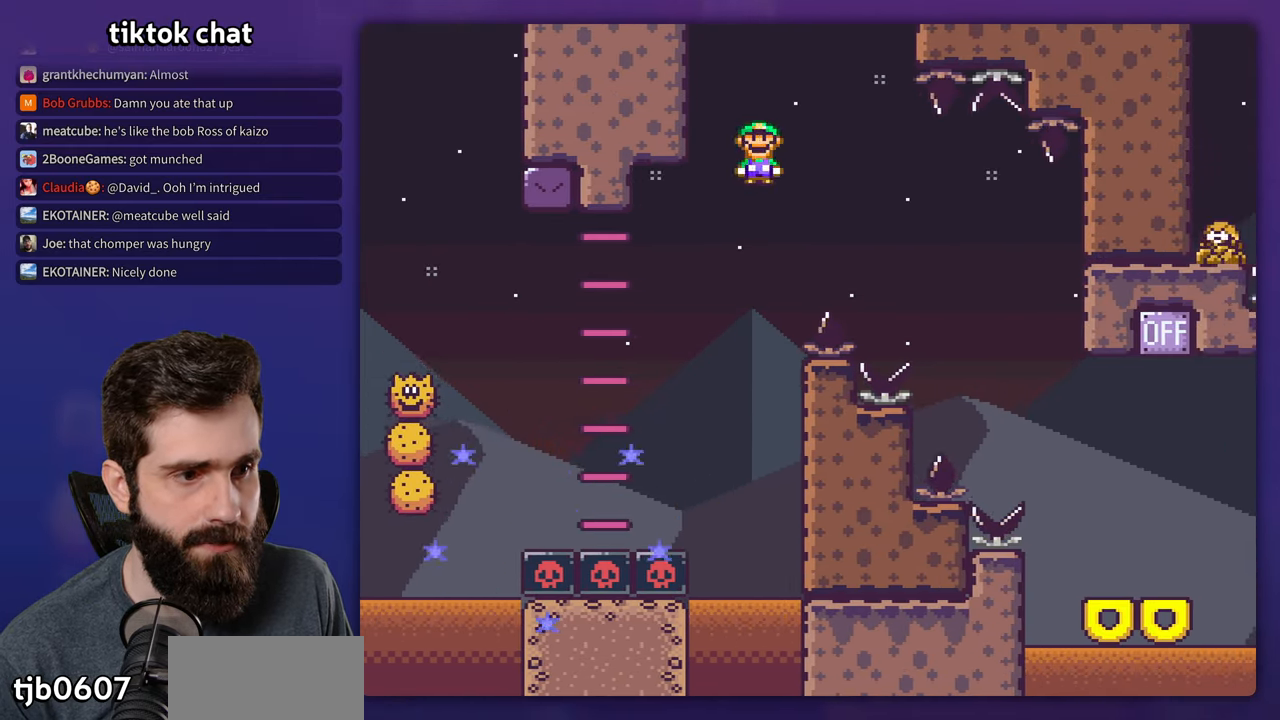
{"dt_ms": 500, "buttons": ["A", "X", "DPAD_RIGHT"], "events": []}
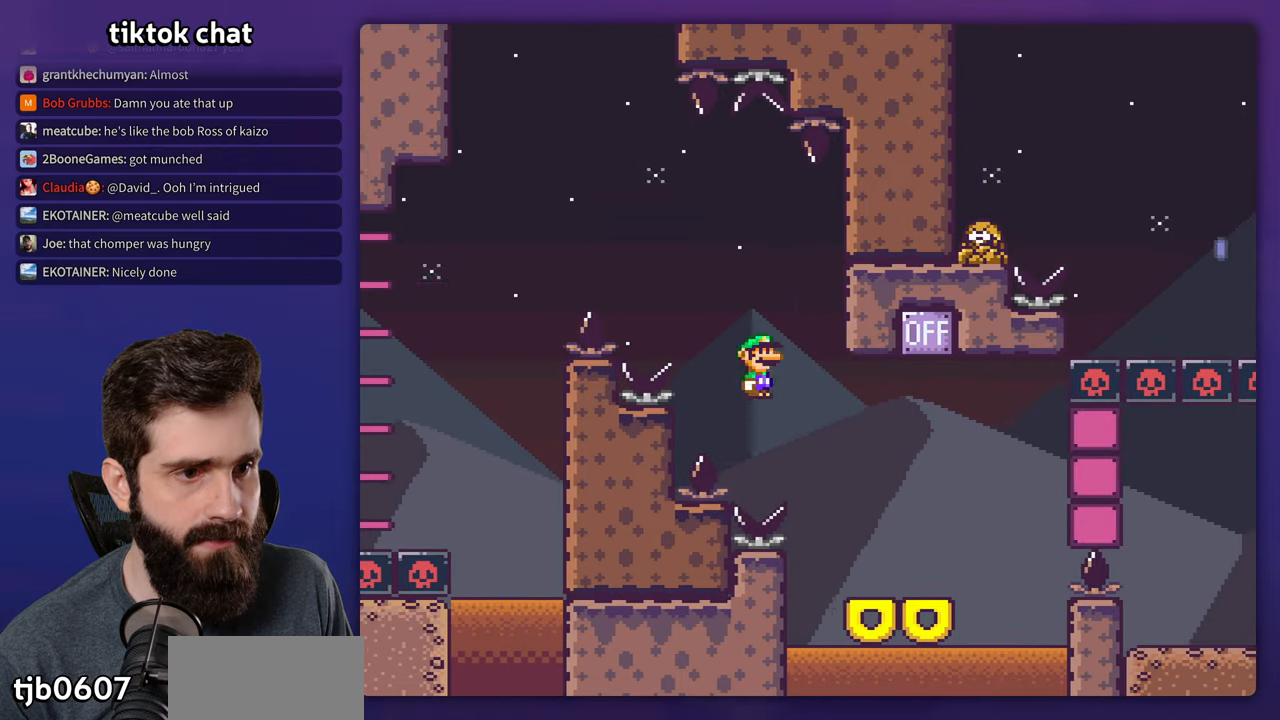
{"dt_ms": 500, "buttons": ["B", "Y", "DPAD_LEFT"], "events": [[100, "A", "up"], [150, "X", "up"], [150, "Y", "down"], [317, "B", "down"], [317, "DPAD_RIGHT", "up"], [334, "DPAD_LEFT", "down"]]}
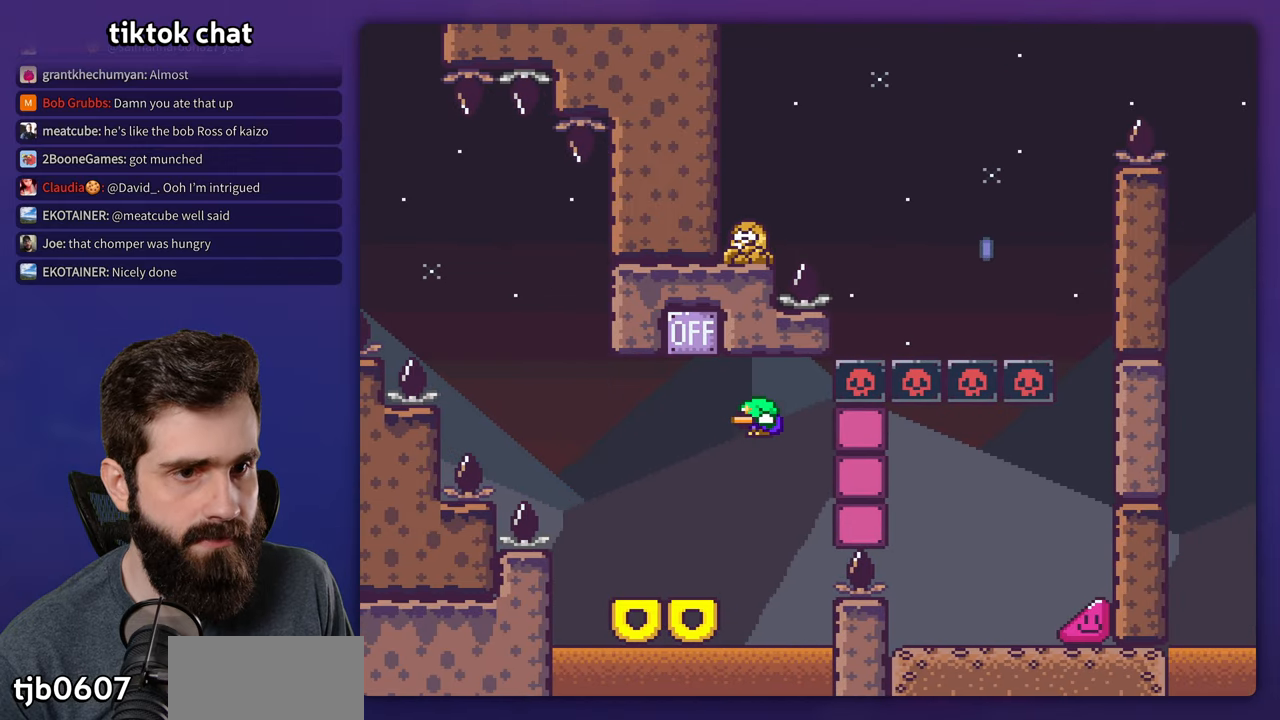
{"dt_ms": 1000, "buttons": ["B", "Y", "DPAD_LEFT"], "events": [[250, "DPAD_LEFT", "up"], [350, "B", "up"], [367, "DPAD_RIGHT", "down"], [450, "DPAD_UP", "down"], [667, "DPAD_UP", "up"], [684, "B", "down"], [734, "DPAD_RIGHT", "up"], [750, "DPAD_LEFT", "down"]]}
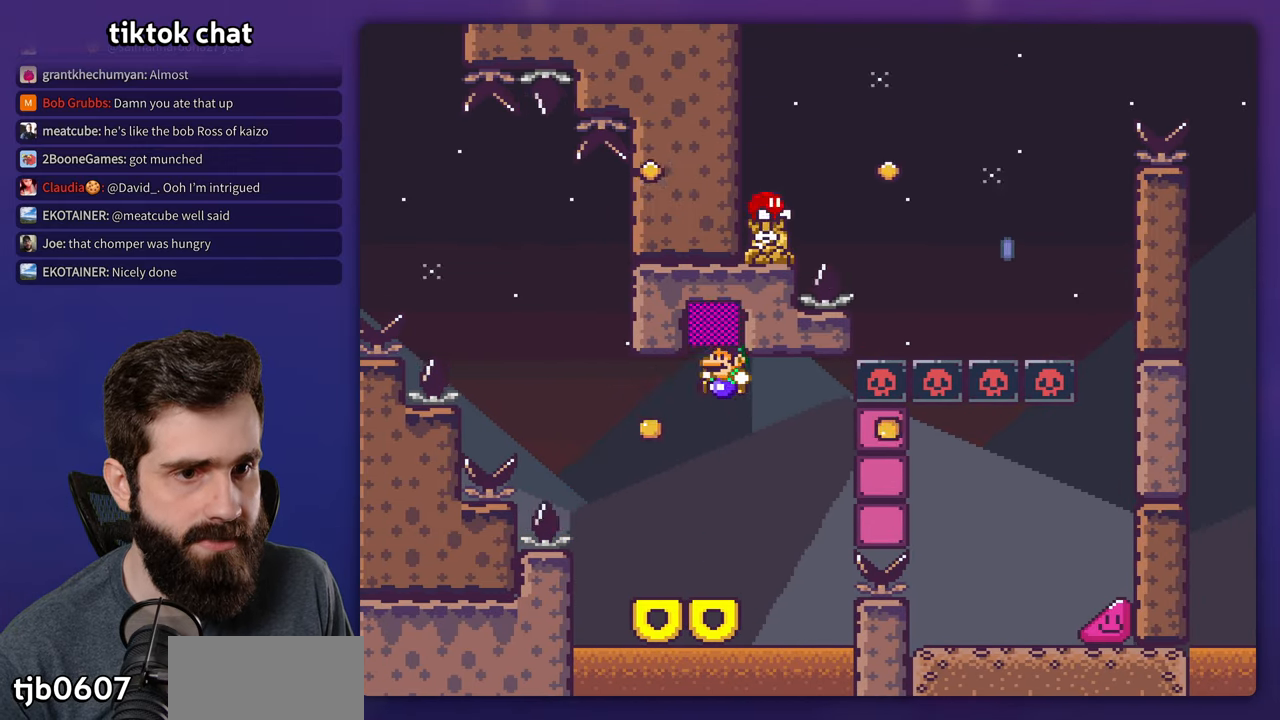
{"dt_ms": 500, "buttons": ["A", "X", "DPAD_RIGHT"], "events": [[50, "DPAD_LEFT", "up"], [184, "DPAD_RIGHT", "down"], [234, "B", "up"], [267, "Y", "up"], [284, "X", "down"], [484, "A", "down"]]}
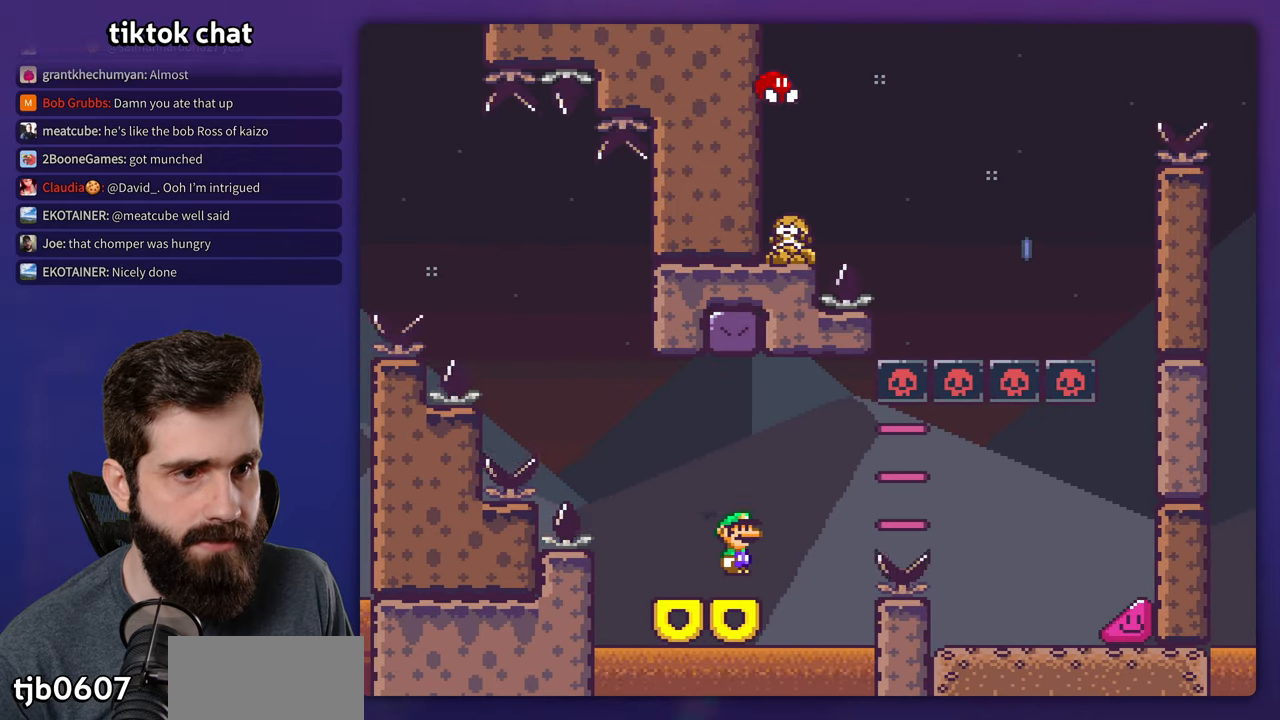
{"dt_ms": 500, "buttons": ["X", "DPAD_RIGHT"], "events": [[84, "A", "up"], [184, "A", "down"], [500, "A", "up"]]}
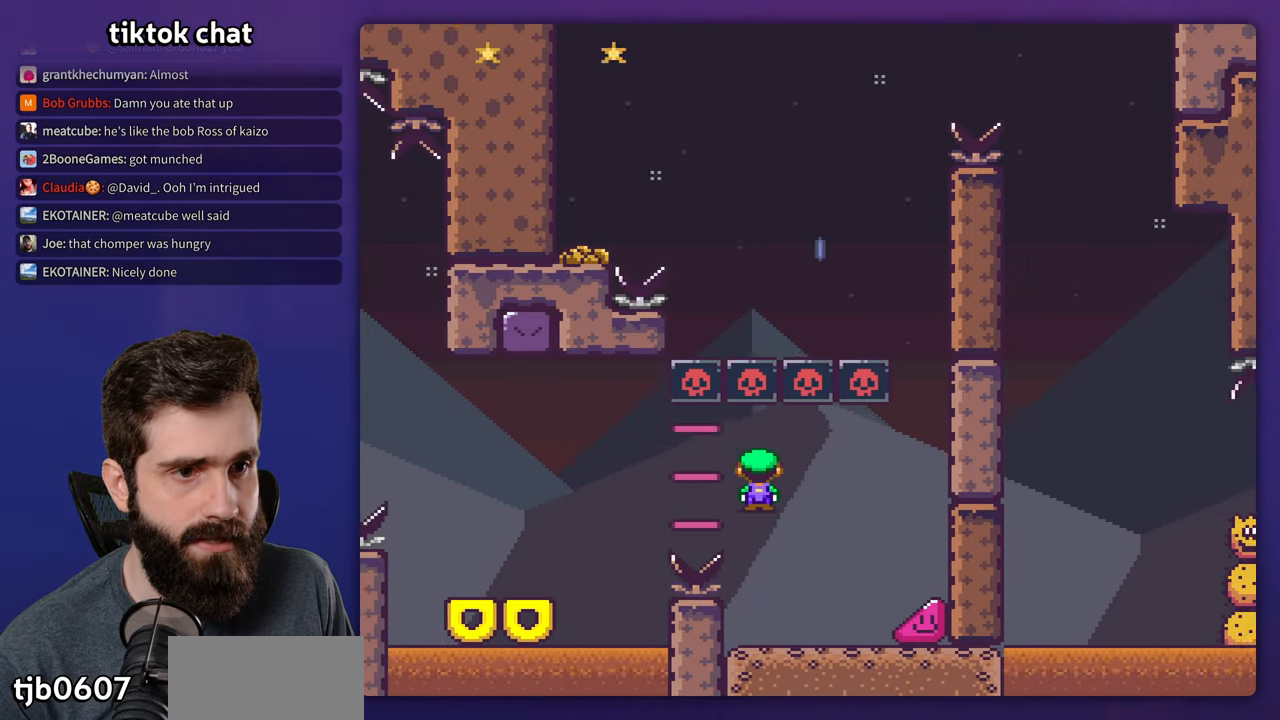
{"dt_ms": 500, "buttons": ["X"], "events": [[100, "DPAD_RIGHT", "up"], [117, "DPAD_LEFT", "down"], [450, "DPAD_LEFT", "up"]]}
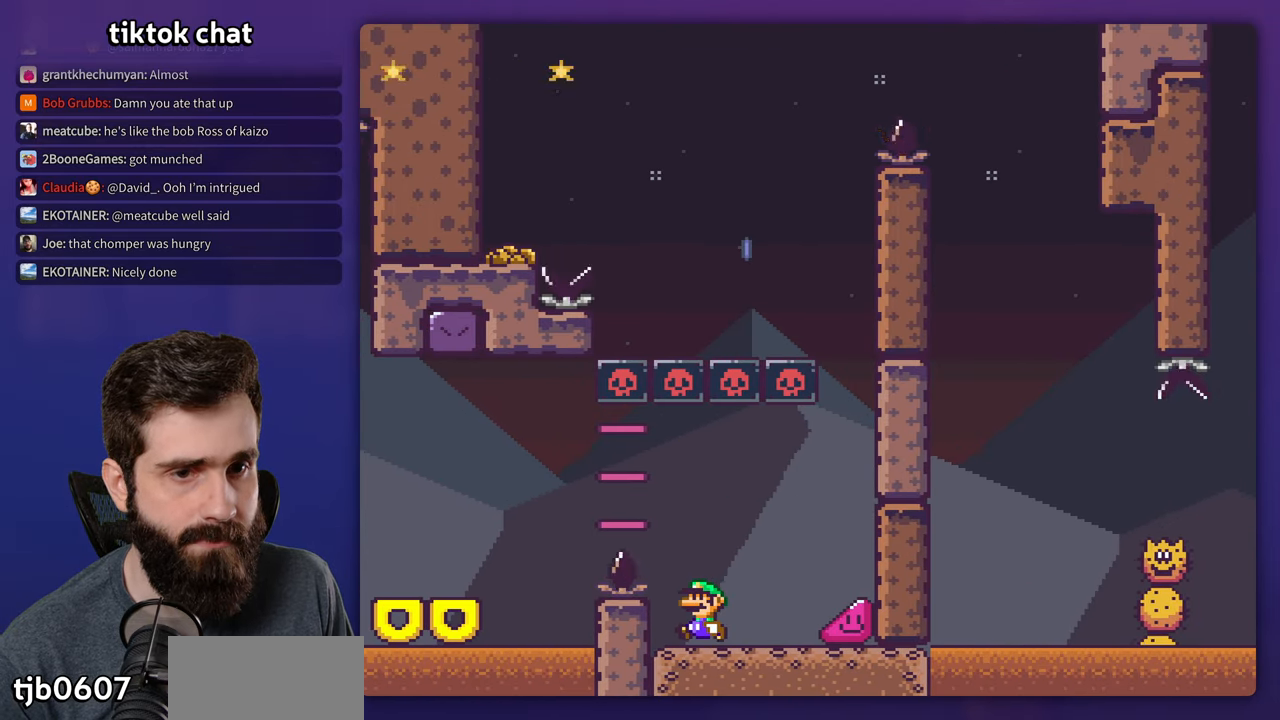
{"dt_ms": 500, "buttons": ["X"], "events": []}
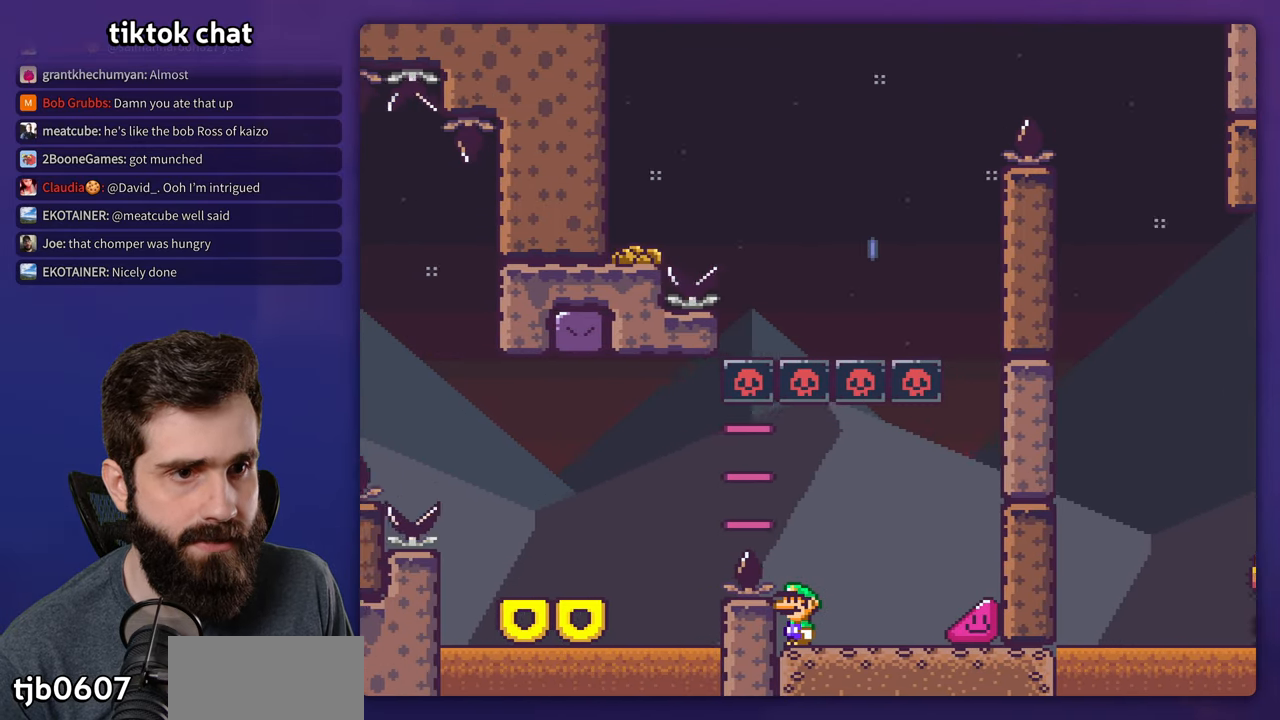
{"dt_ms": 500, "buttons": ["X"], "events": []}
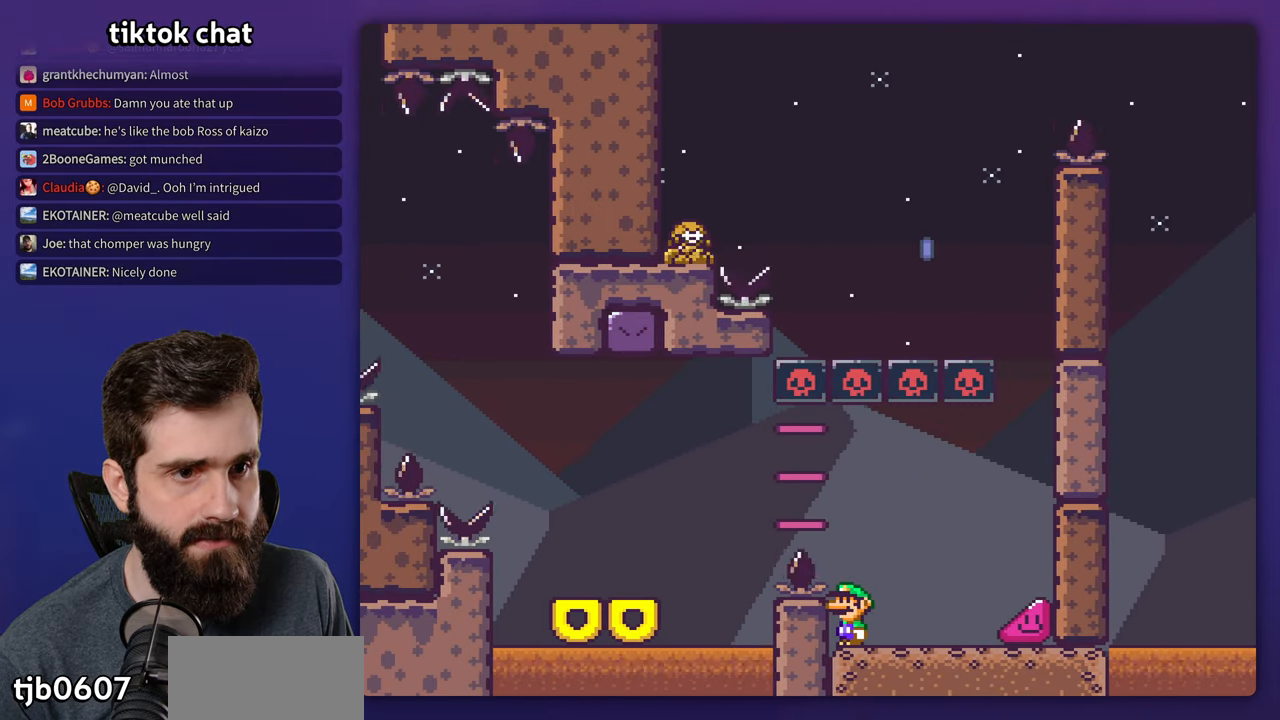
{"dt_ms": 500, "buttons": ["X"], "events": []}
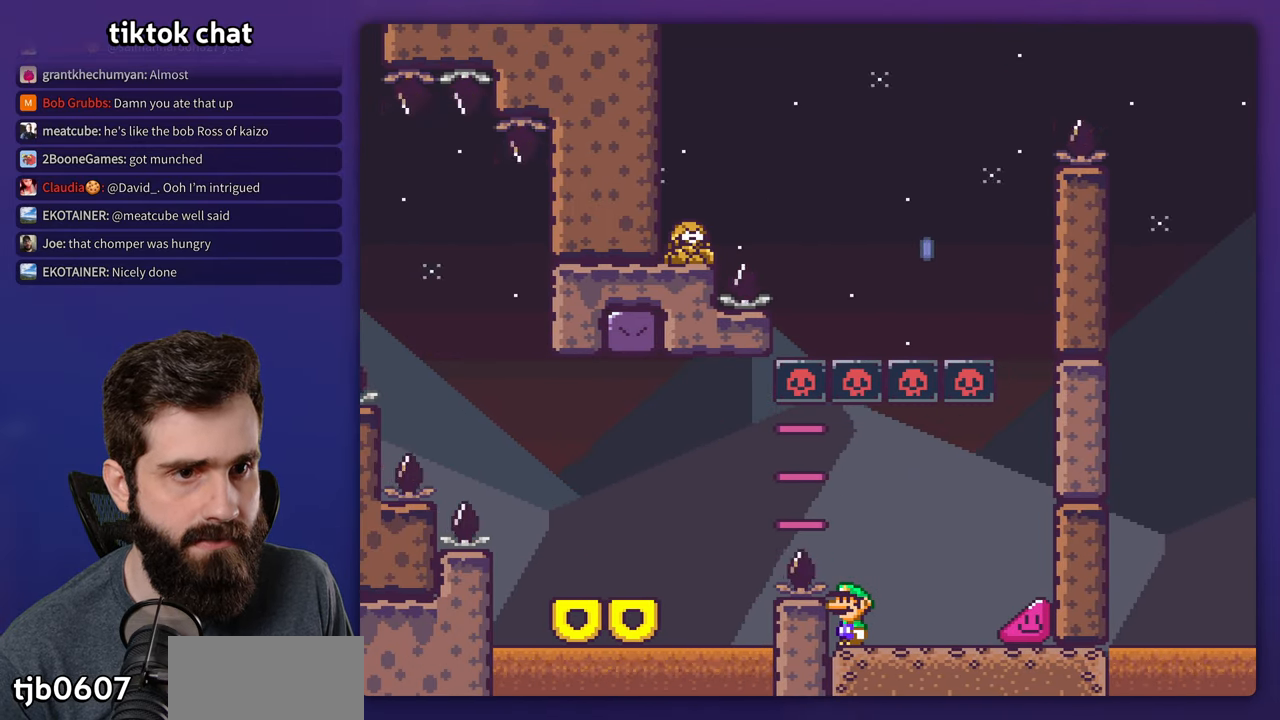
{"dt_ms": 500, "buttons": ["X"], "events": []}
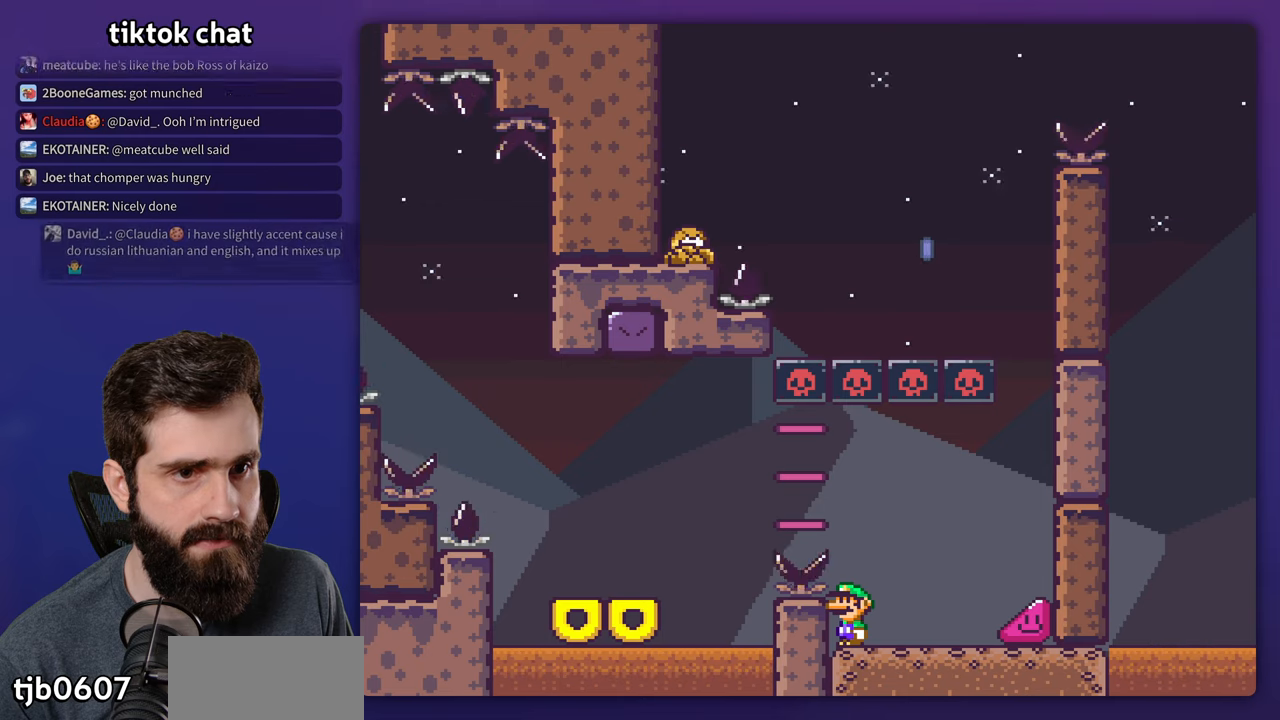
{"dt_ms": 500, "buttons": ["X"], "events": [[200, "DPAD_RIGHT", "down"], [316, "DPAD_RIGHT", "up"]]}
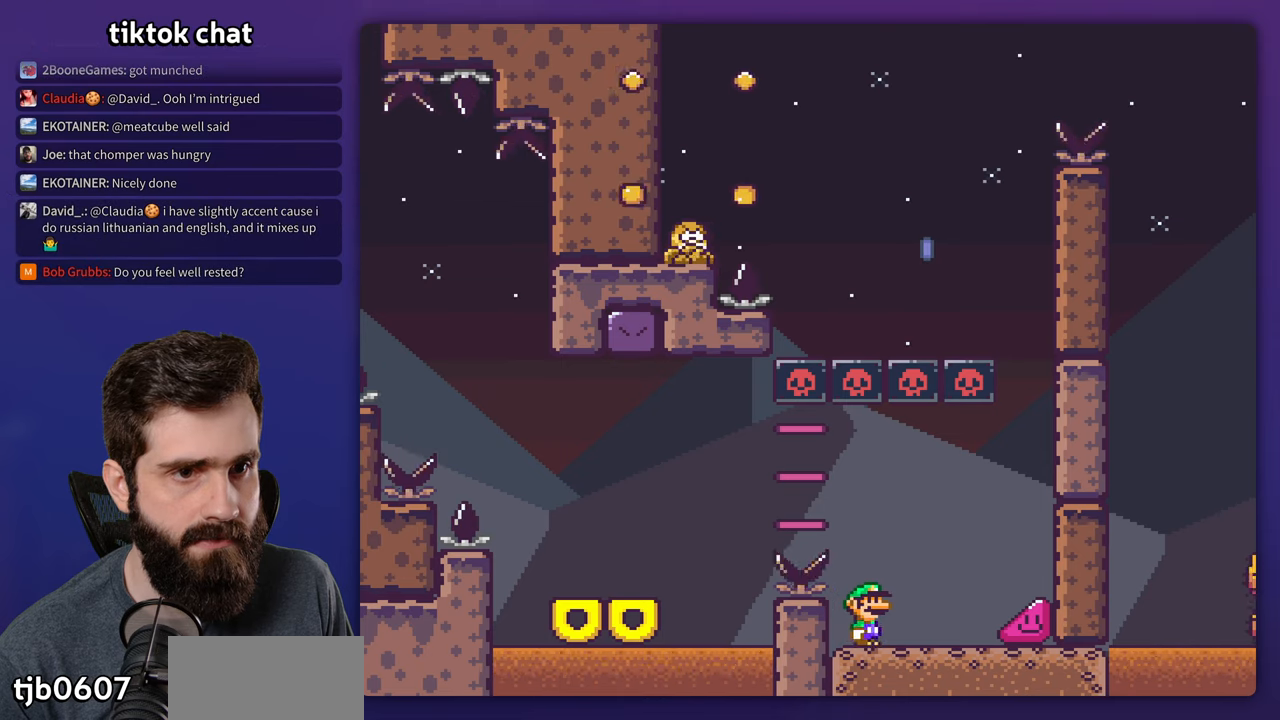
{"dt_ms": 500, "buttons": ["X"], "events": [[16, "DPAD_RIGHT", "down"], [183, "DPAD_RIGHT", "up"]]}
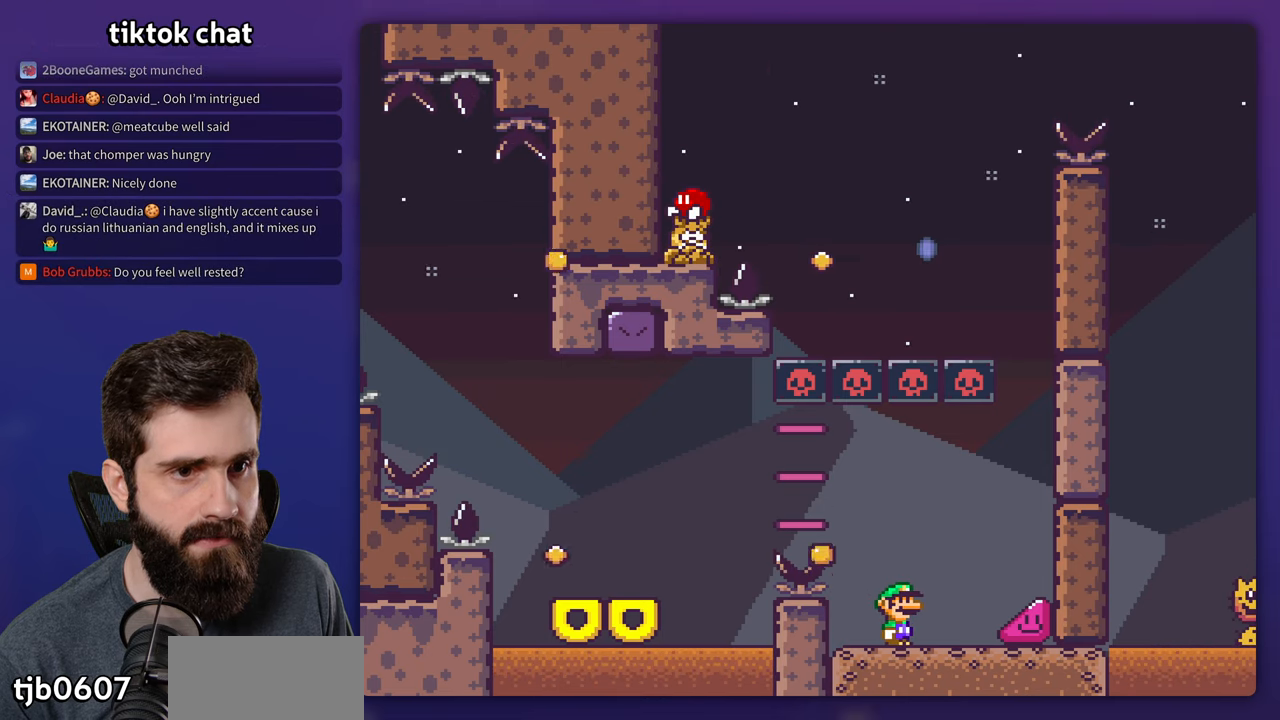
{"dt_ms": 500, "buttons": ["X", "DPAD_RIGHT"], "events": [[250, "DPAD_RIGHT", "down"]]}
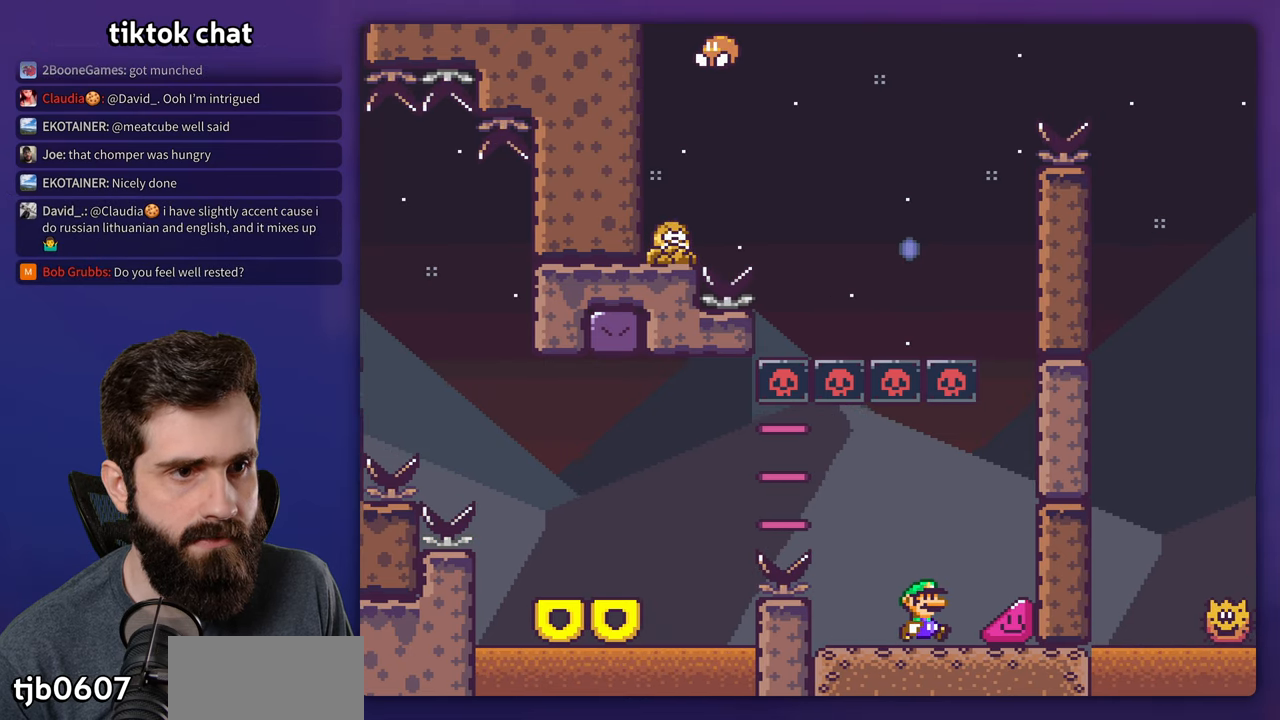
{"dt_ms": 500, "buttons": ["X", "DPAD_RIGHT"], "events": []}
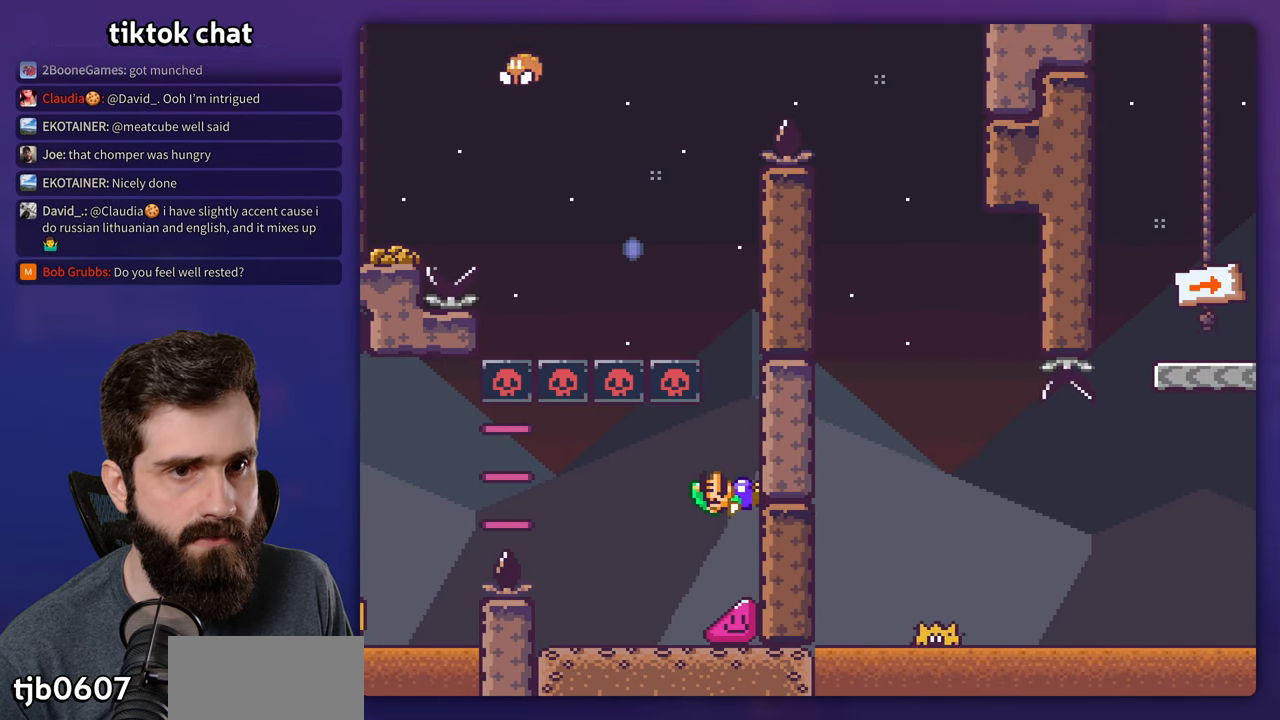
{"dt_ms": 500, "buttons": ["X", "DPAD_RIGHT"], "events": []}
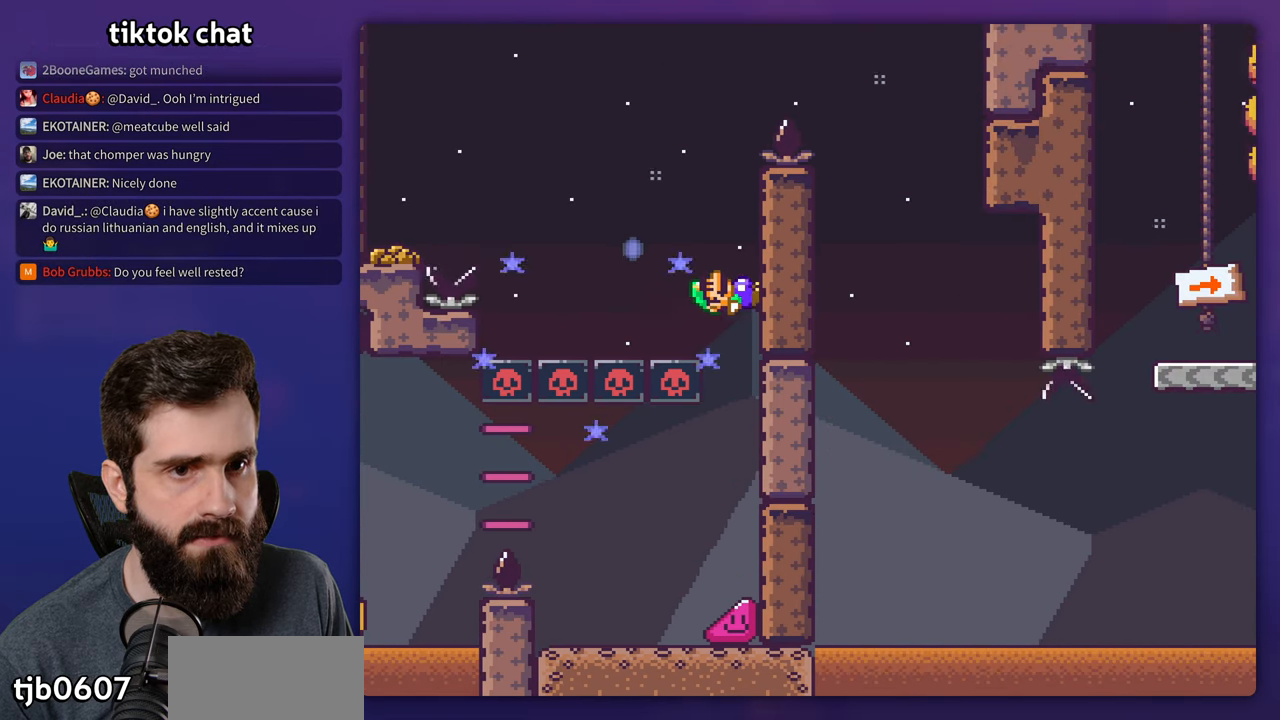
{"dt_ms": 500, "buttons": ["A", "X"], "events": [[133, "A", "down"], [166, "DPAD_RIGHT", "up"], [183, "DPAD_LEFT", "down"], [383, "A", "up"], [400, "DPAD_LEFT", "up"], [416, "DPAD_RIGHT", "down"], [433, "A", "down"], [466, "DPAD_RIGHT", "up"]]}
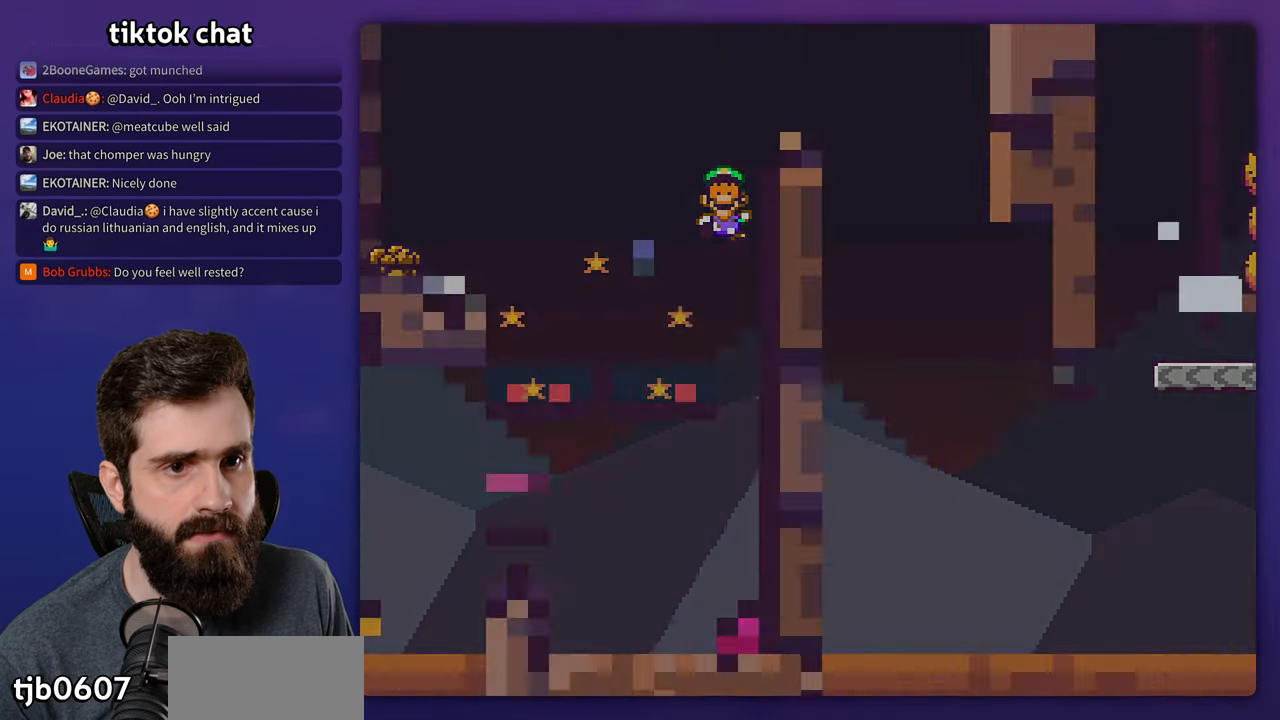
{"dt_ms": 500, "buttons": ["DPAD_RIGHT"], "events": [[166, "A", "up"], [183, "X", "up"], [316, "A", "down"], [383, "A", "up"], [466, "DPAD_RIGHT", "down"]]}
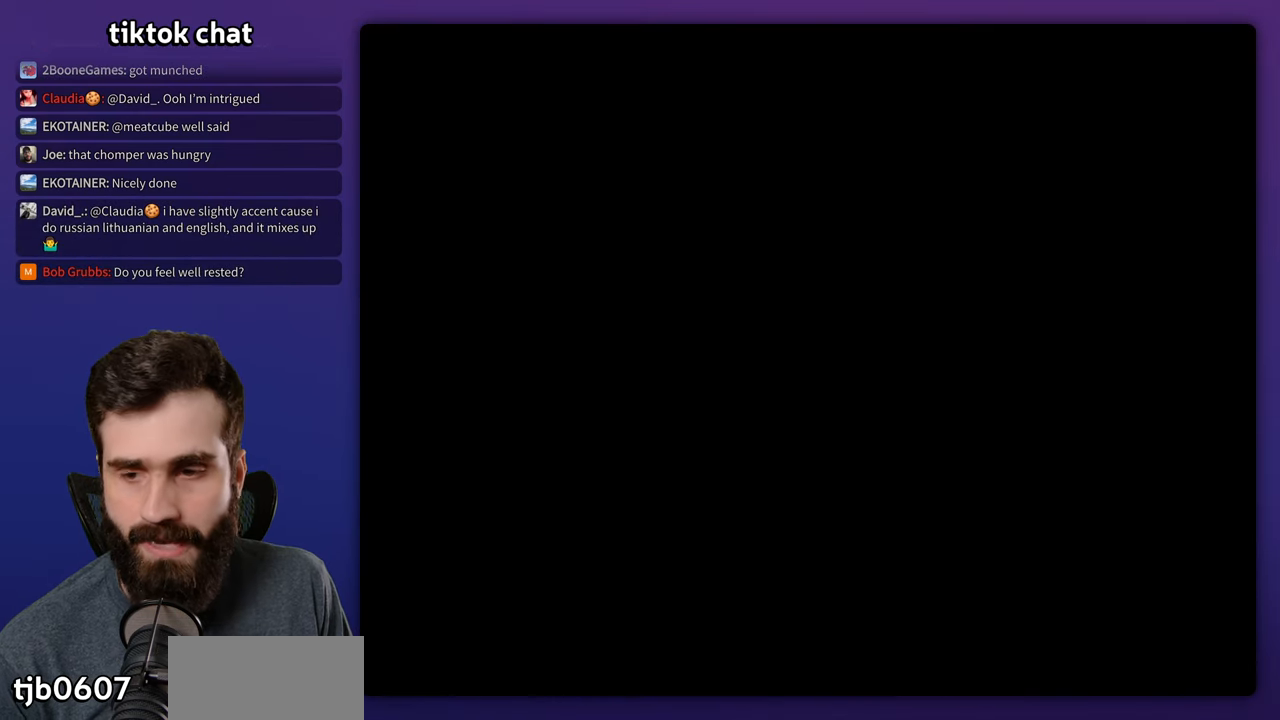
{"dt_ms": 500, "buttons": ["Y", "DPAD_RIGHT"], "events": [[166, "Y", "down"]]}